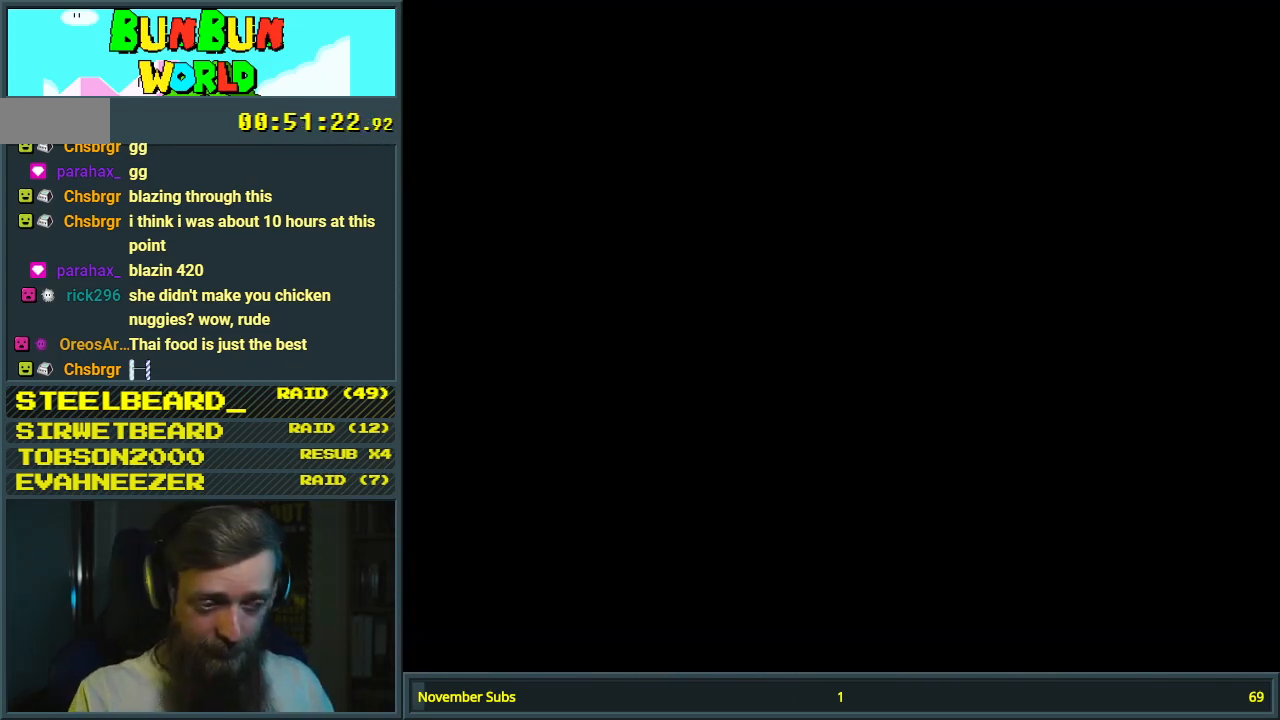
Gameplay with a controller (Nintendo layout); each line is a JSON object with the inputs held at the frame after it. "events" lists button and stick changes between this image and that frame as [ms after this image, input, new state], when the widget could be followed in between. Not read: L3 R3.
{"buttons": ["DPAD_RIGHT"], "events": [[233, "X", "down"], [467, "X", "up"], [500, "DPAD_RIGHT", "down"]]}
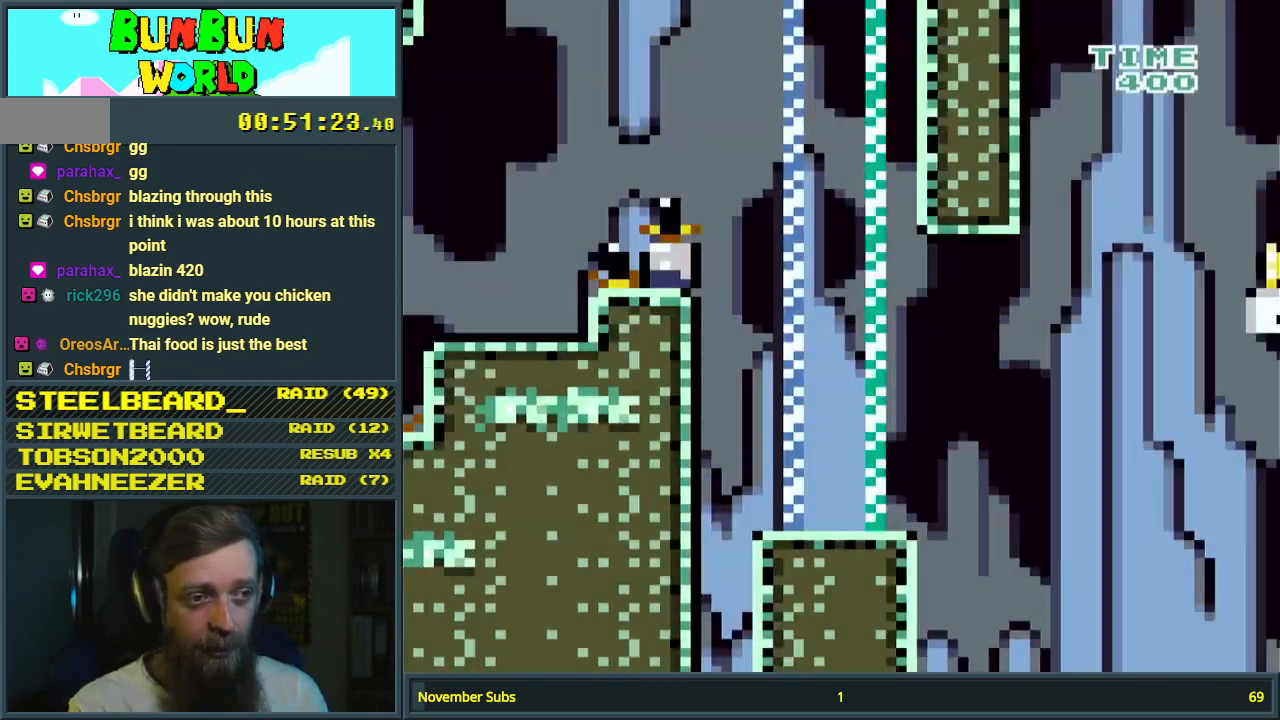
{"buttons": ["B", "Y", "DPAD_RIGHT"], "events": [[50, "Y", "down"], [417, "B", "down"]]}
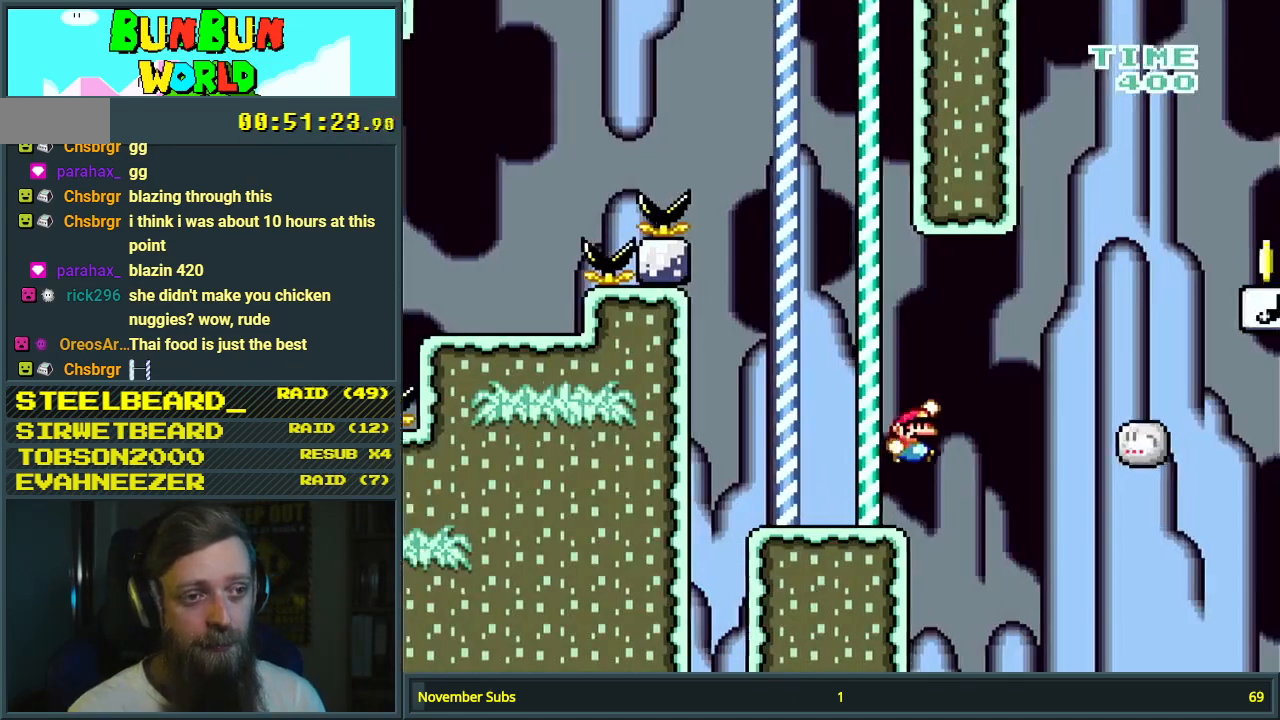
{"buttons": ["Y", "DPAD_LEFT"], "events": [[150, "B", "up"], [433, "DPAD_RIGHT", "up"], [450, "DPAD_UP", "down"], [467, "DPAD_UP", "up"], [483, "DPAD_LEFT", "down"]]}
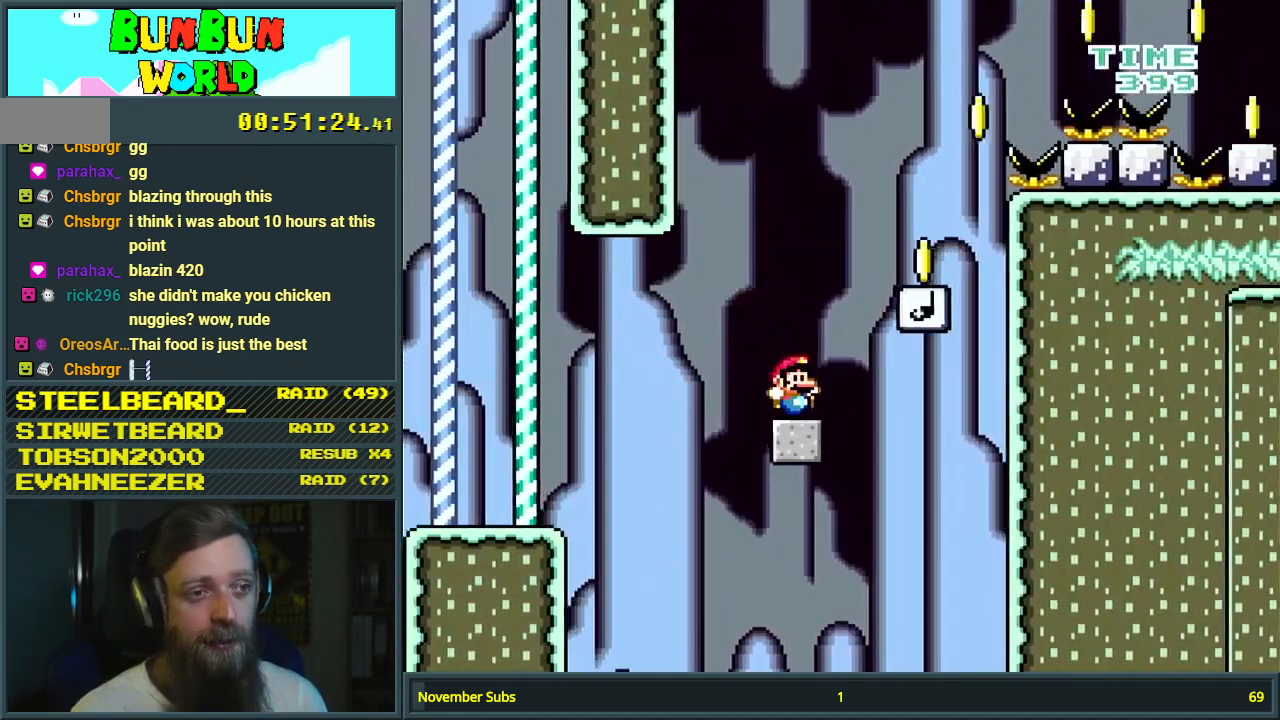
{"buttons": ["Y", "DPAD_LEFT"], "events": [[17, "B", "down"], [83, "DPAD_LEFT", "up"], [83, "DPAD_UP", "down"], [100, "DPAD_RIGHT", "down"], [100, "DPAD_UP", "up"], [233, "B", "up"], [350, "DPAD_UP", "down"], [367, "DPAD_RIGHT", "up"], [383, "DPAD_LEFT", "down"], [383, "DPAD_UP", "up"]]}
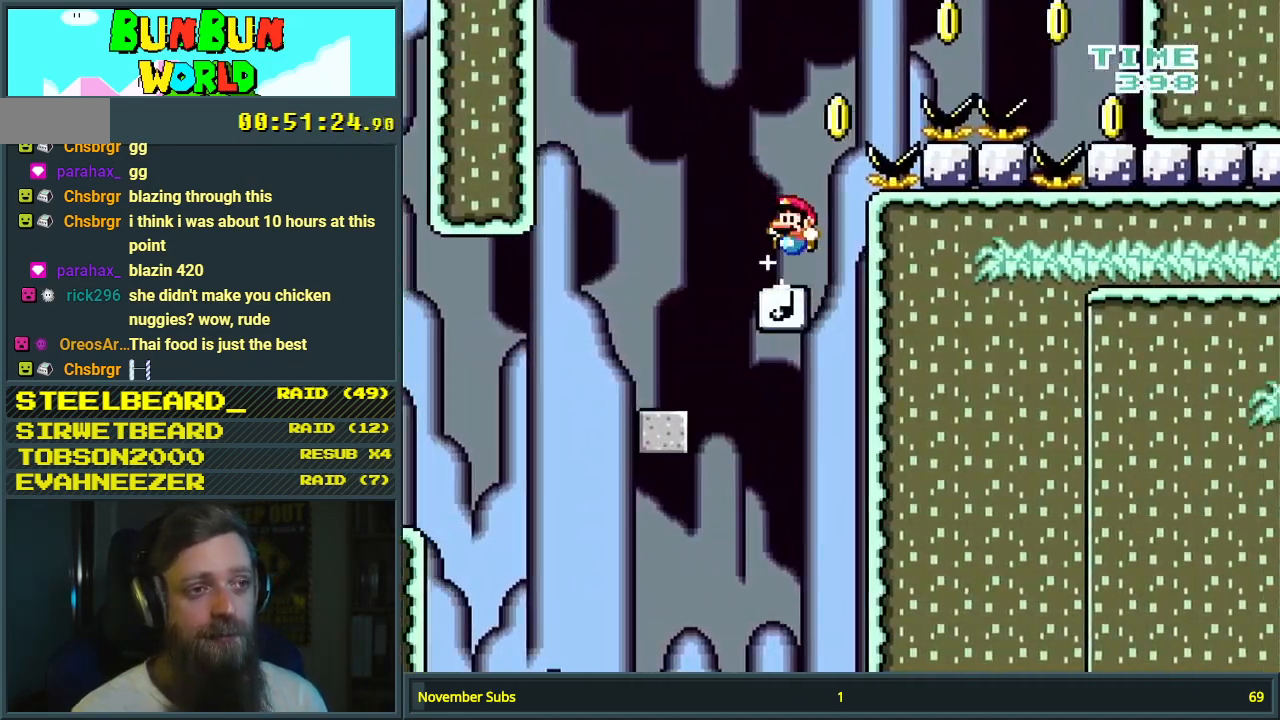
{"buttons": ["B", "Y", "DPAD_RIGHT"], "events": [[33, "B", "down"], [50, "DPAD_LEFT", "up"], [50, "DPAD_RIGHT", "down"]]}
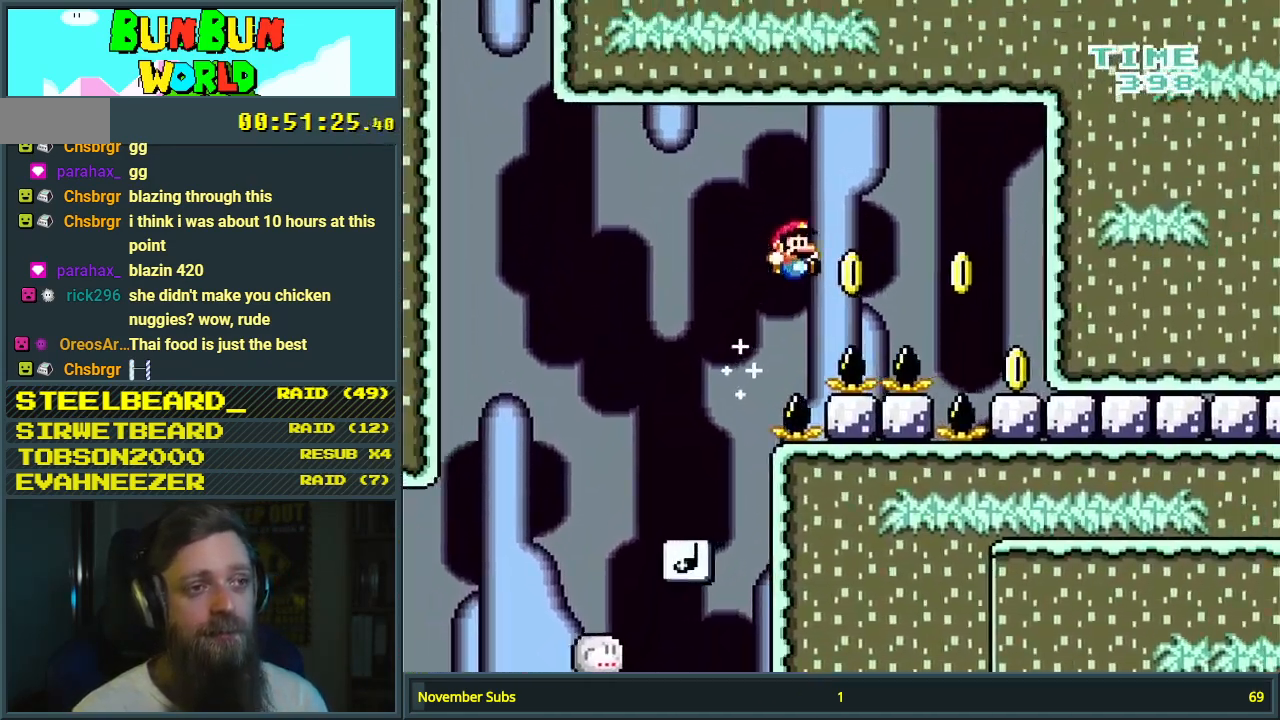
{"buttons": ["Y", "DPAD_UP", "DPAD_RIGHT"], "events": [[133, "DPAD_UP", "down"], [217, "B", "up"]]}
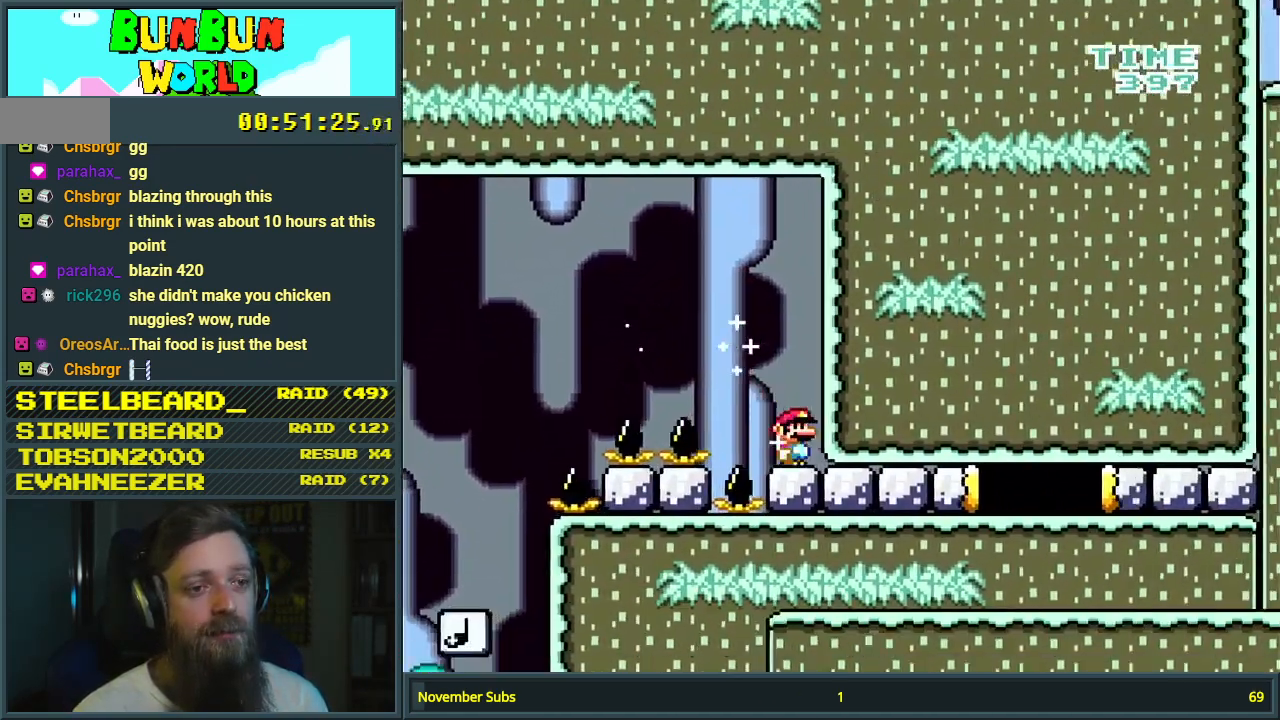
{"buttons": ["Y", "DPAD_UP", "DPAD_RIGHT"], "events": []}
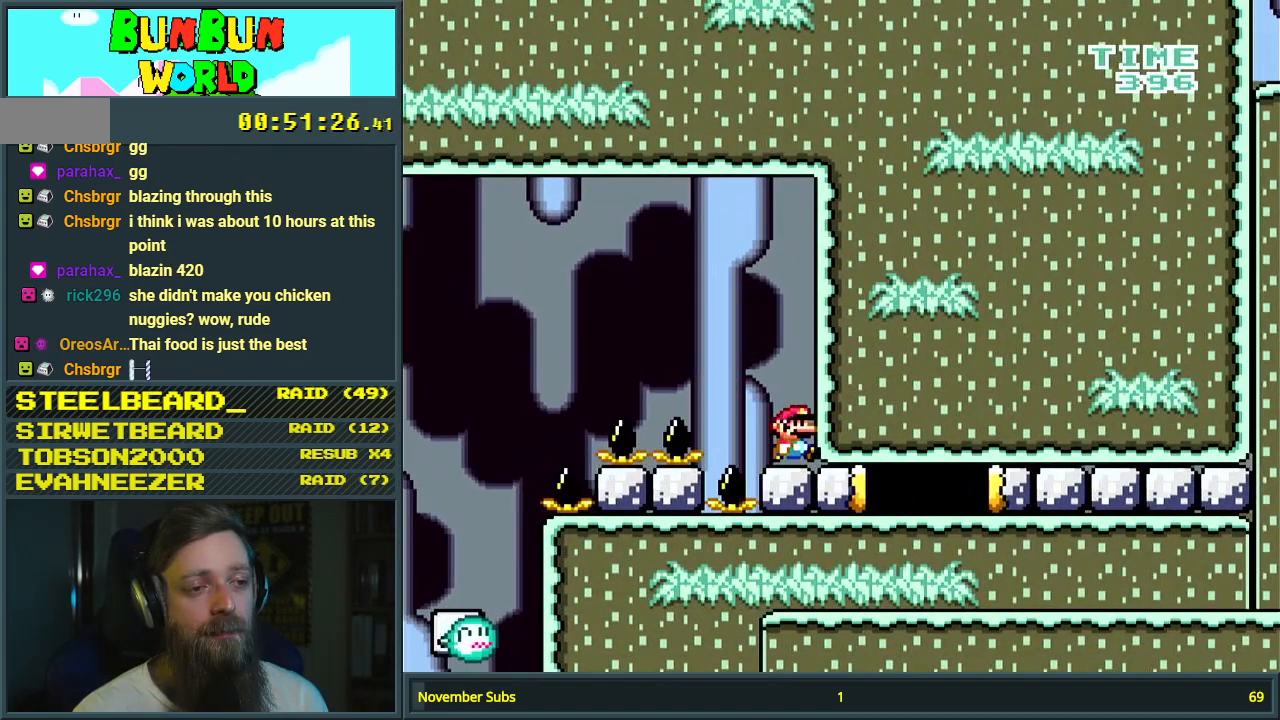
{"buttons": ["Y", "DPAD_UP", "DPAD_RIGHT"], "events": []}
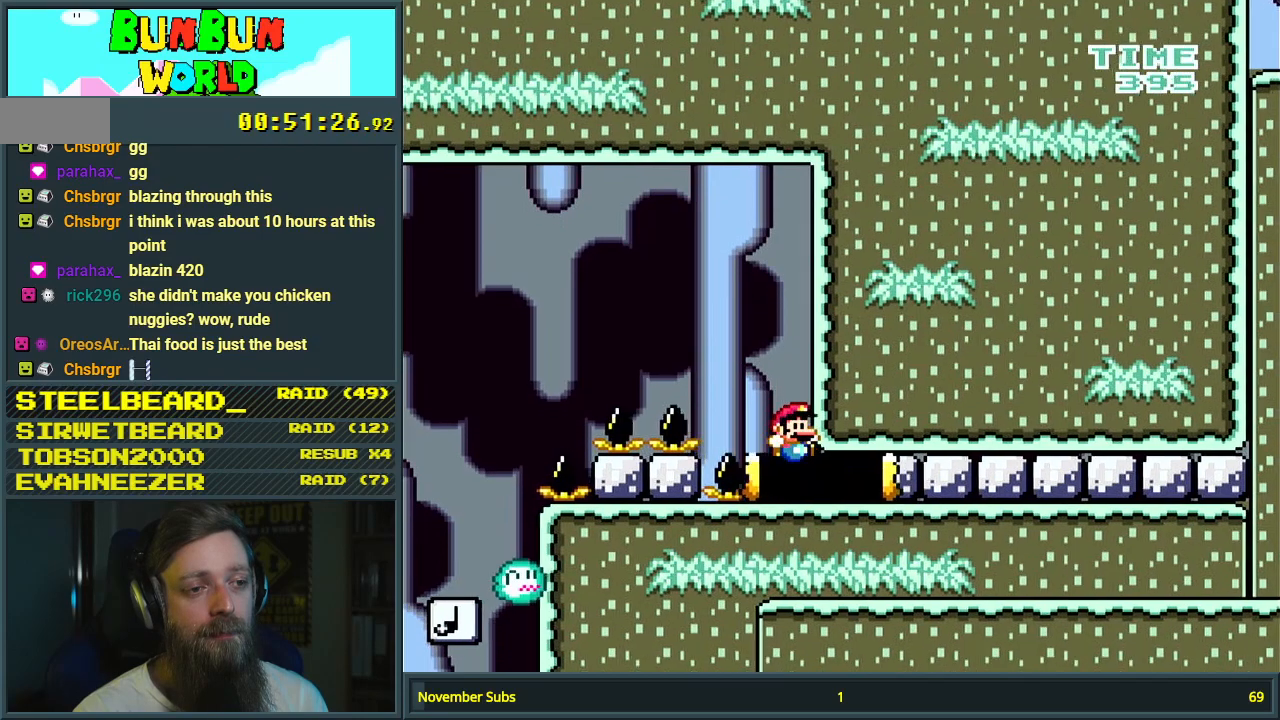
{"buttons": ["X", "DPAD_UP", "DPAD_RIGHT"], "events": [[100, "Y", "up"], [133, "X", "down"]]}
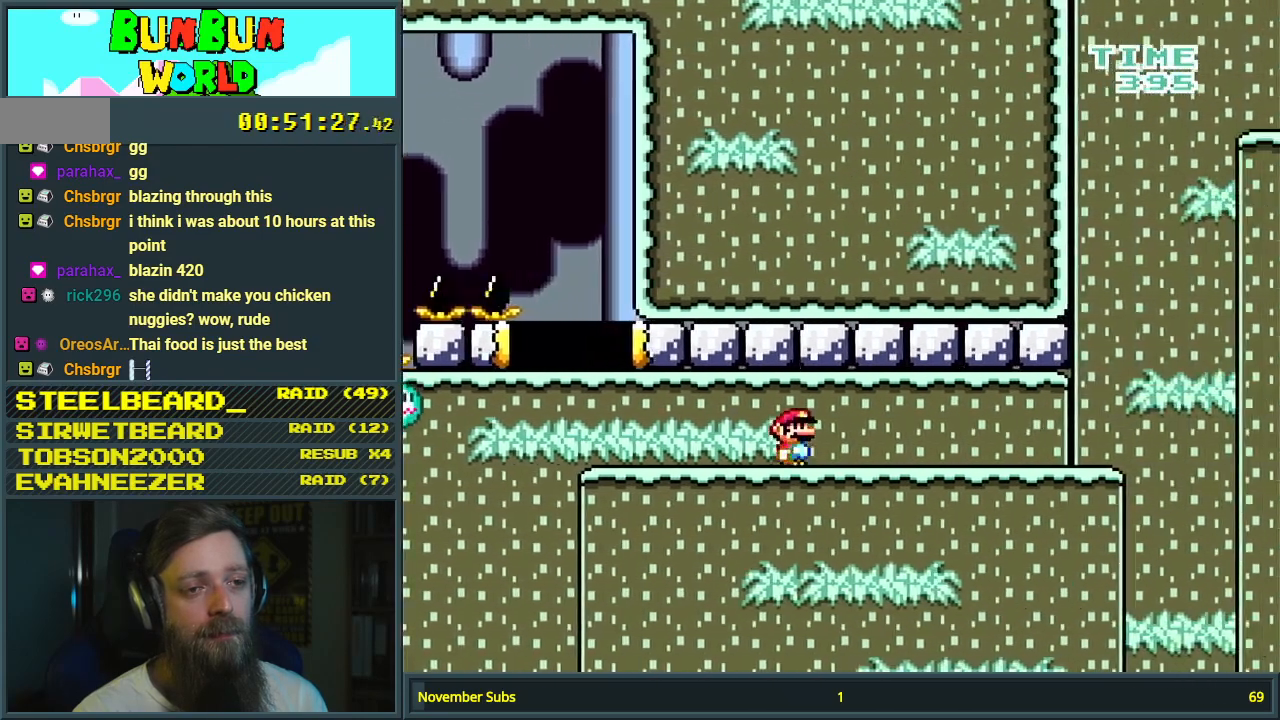
{"buttons": ["X", "DPAD_UP", "DPAD_RIGHT"], "events": []}
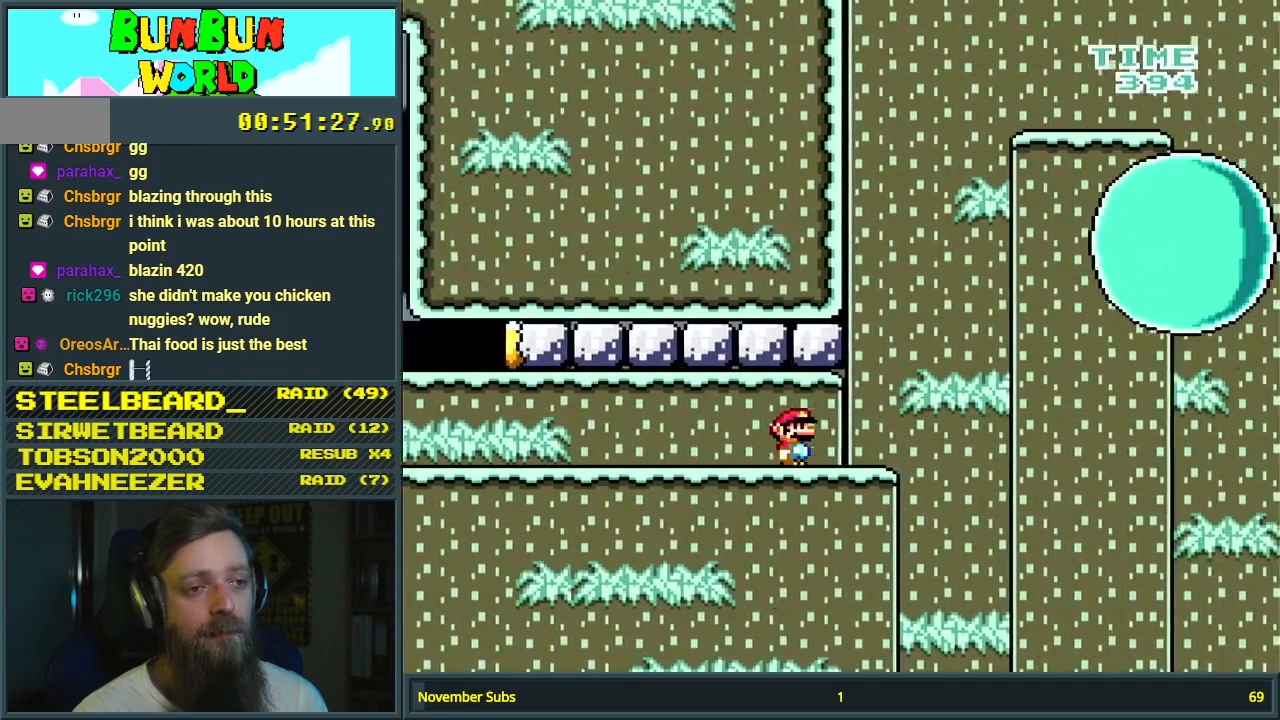
{"buttons": ["X", "DPAD_RIGHT"], "events": [[100, "A", "down"], [167, "DPAD_RIGHT", "up"], [200, "DPAD_LEFT", "down"], [200, "DPAD_UP", "up"], [317, "DPAD_LEFT", "up"], [350, "DPAD_RIGHT", "down"], [450, "A", "up"]]}
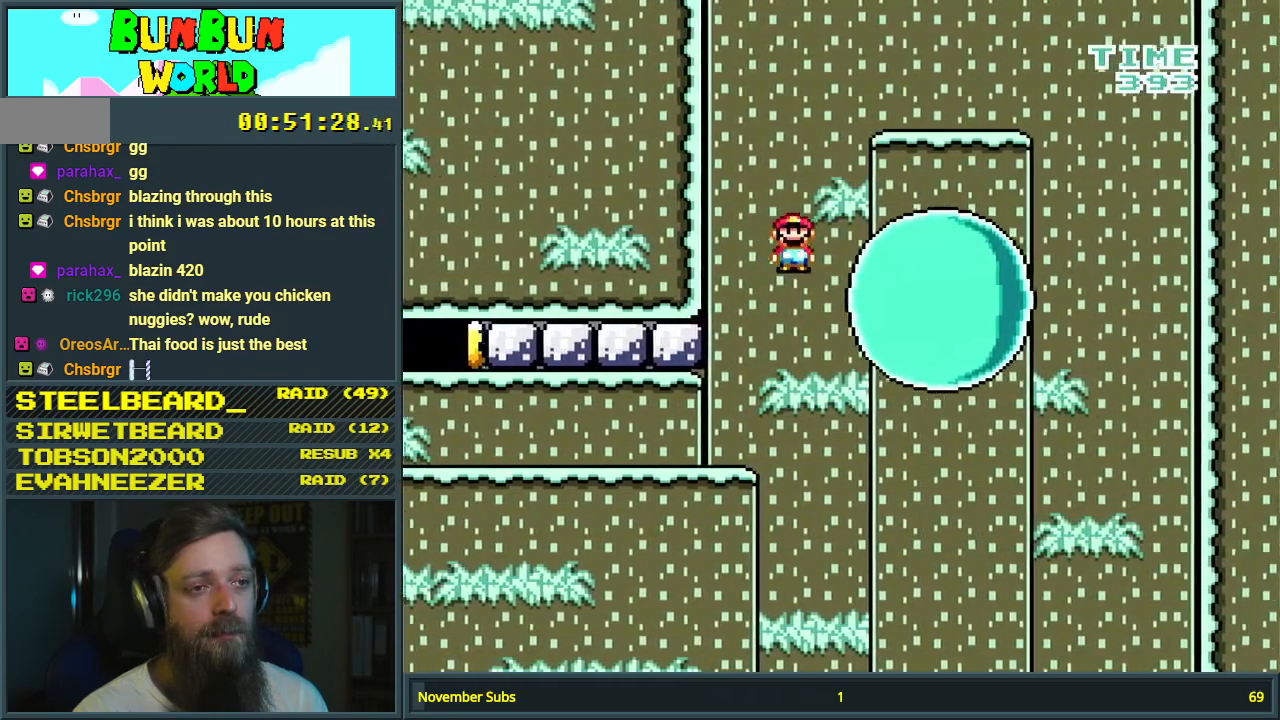
{"buttons": ["Y", "DPAD_RIGHT"], "events": [[50, "A", "down"], [133, "DPAD_RIGHT", "up"], [250, "DPAD_LEFT", "down"], [300, "A", "up"], [400, "DPAD_LEFT", "up"], [400, "X", "up"], [400, "Y", "down"], [433, "DPAD_RIGHT", "down"]]}
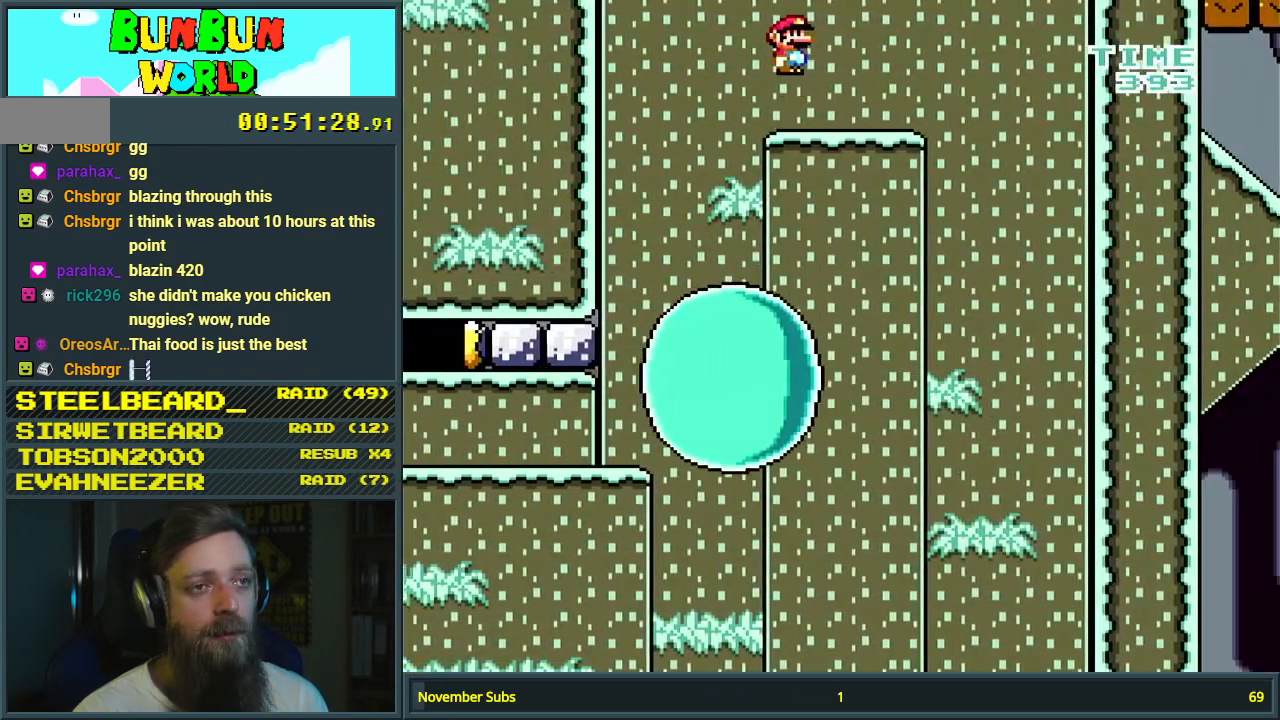
{"buttons": ["X", "DPAD_RIGHT"], "events": [[117, "DPAD_RIGHT", "up"], [133, "B", "down"], [183, "DPAD_RIGHT", "down"], [417, "B", "up"], [450, "X", "down"], [450, "Y", "up"]]}
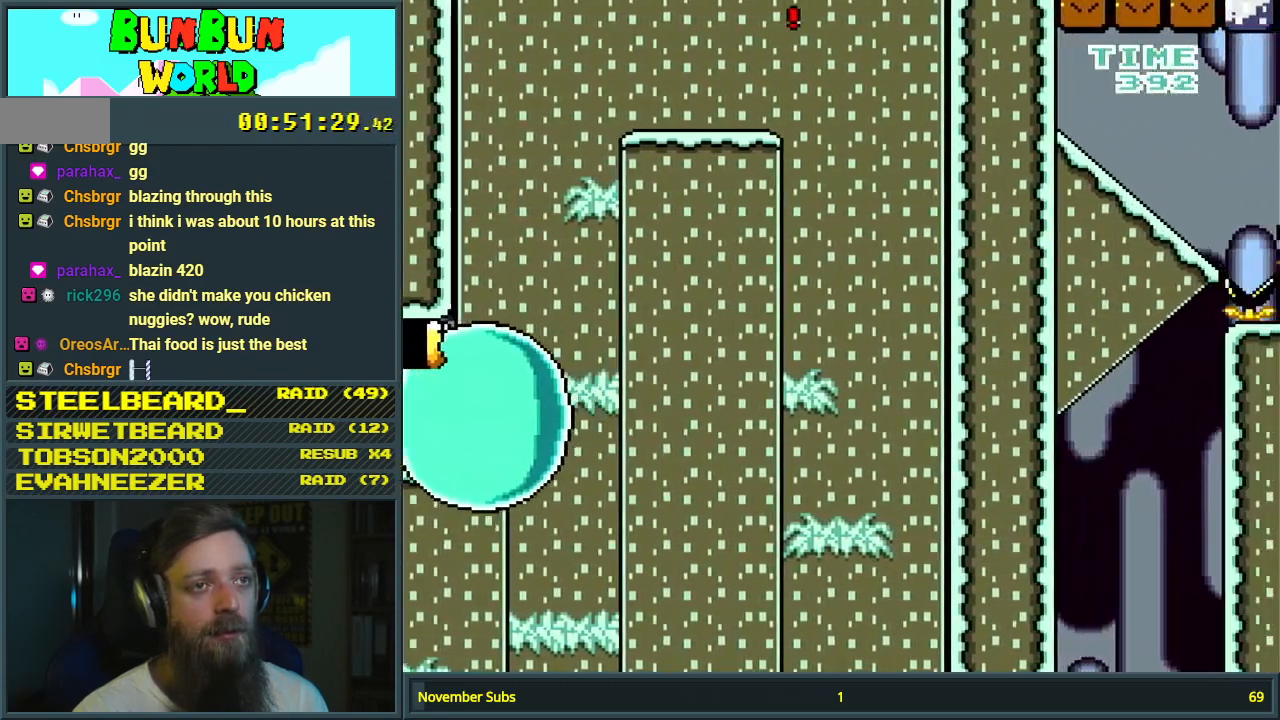
{"buttons": ["A", "X", "DPAD_RIGHT"], "events": [[150, "A", "down"], [350, "A", "up"], [467, "A", "down"]]}
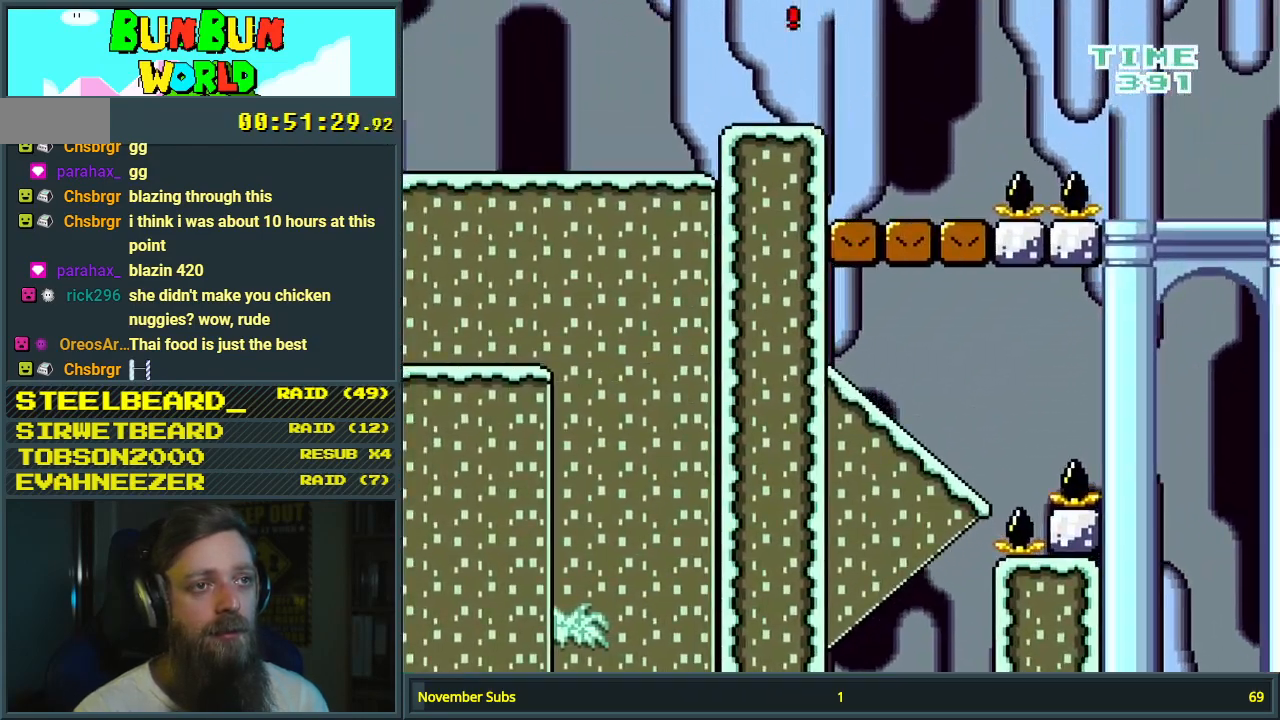
{"buttons": ["X", "DPAD_RIGHT"], "events": [[17, "DPAD_RIGHT", "up"], [83, "A", "up"], [133, "DPAD_LEFT", "down"], [233, "DPAD_LEFT", "up"], [250, "DPAD_RIGHT", "down"]]}
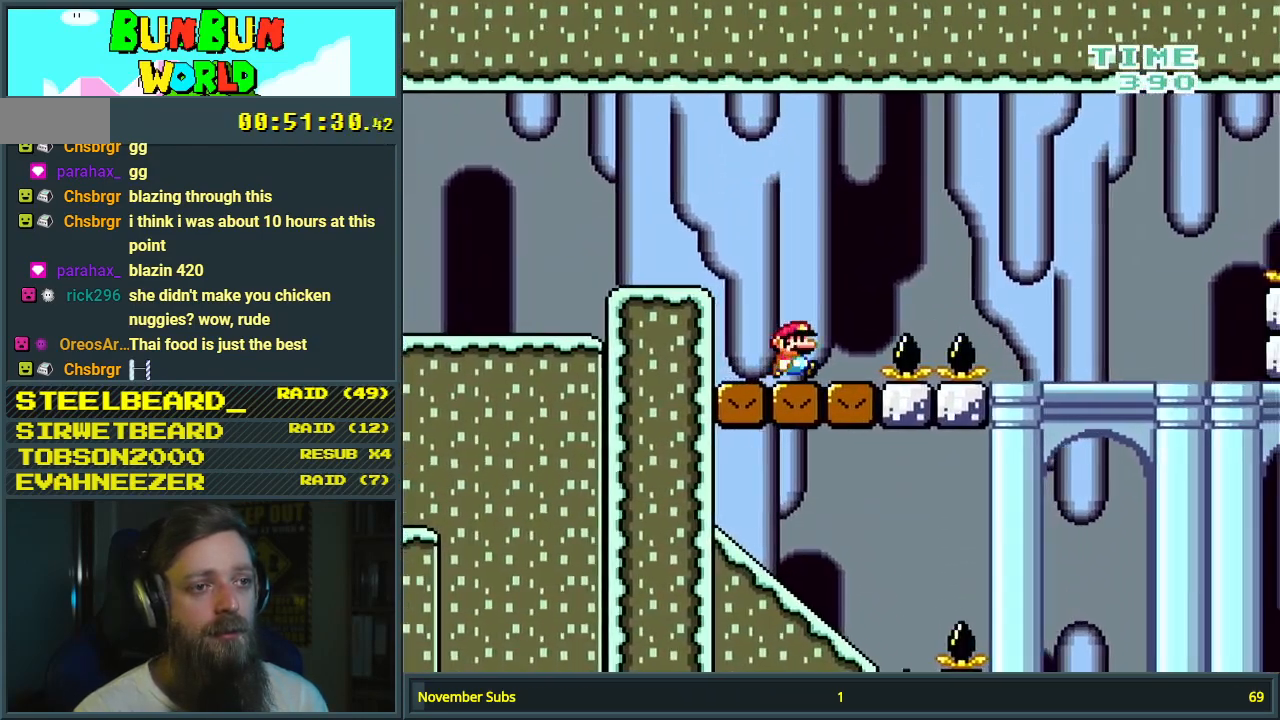
{"buttons": ["X", "DPAD_RIGHT"], "events": [[17, "A", "down"], [233, "A", "up"]]}
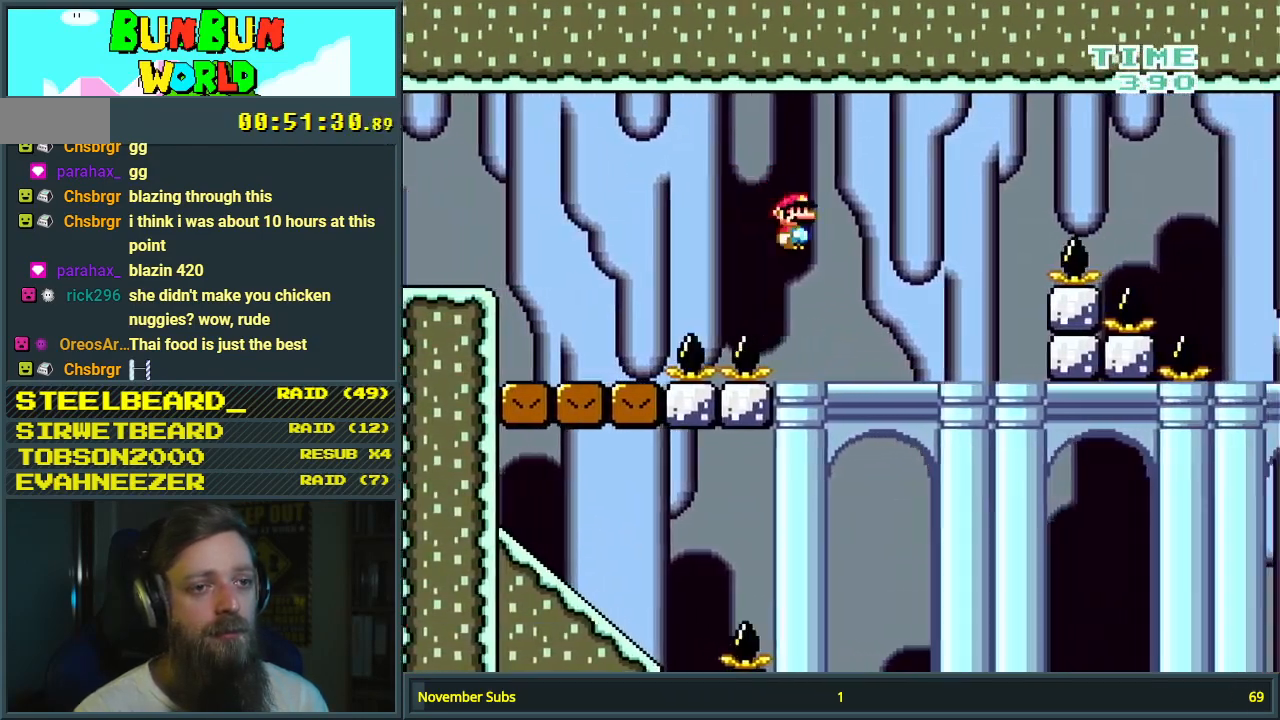
{"buttons": ["A", "X", "DPAD_RIGHT"], "events": [[217, "A", "down"]]}
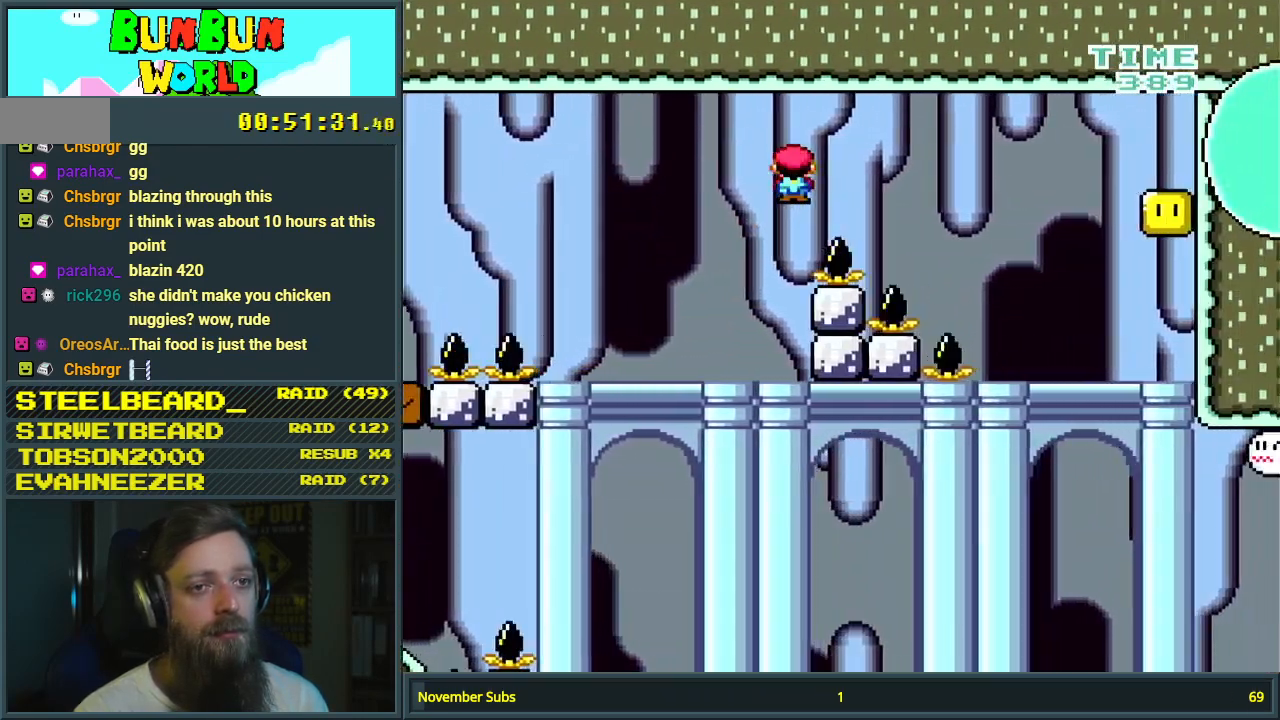
{"buttons": ["Y", "DPAD_RIGHT"], "events": [[317, "A", "up"], [350, "X", "up"], [350, "Y", "down"]]}
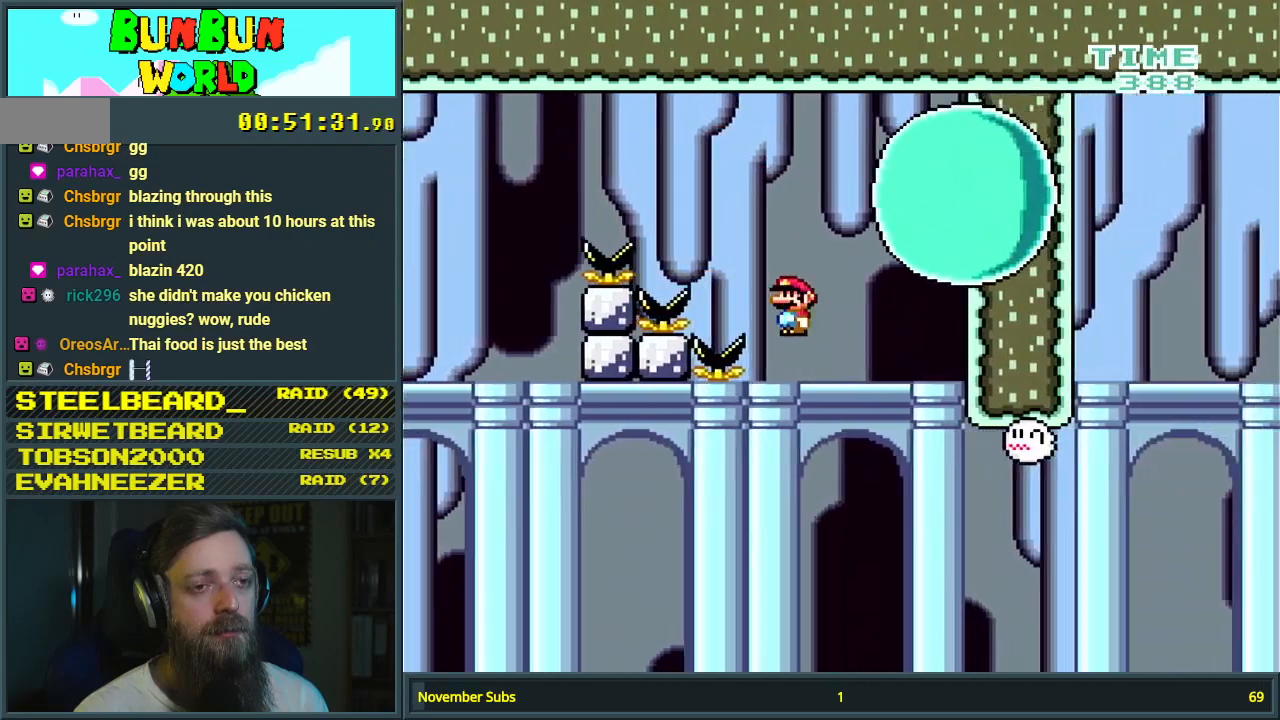
{"buttons": ["Y"], "events": [[317, "DPAD_RIGHT", "up"]]}
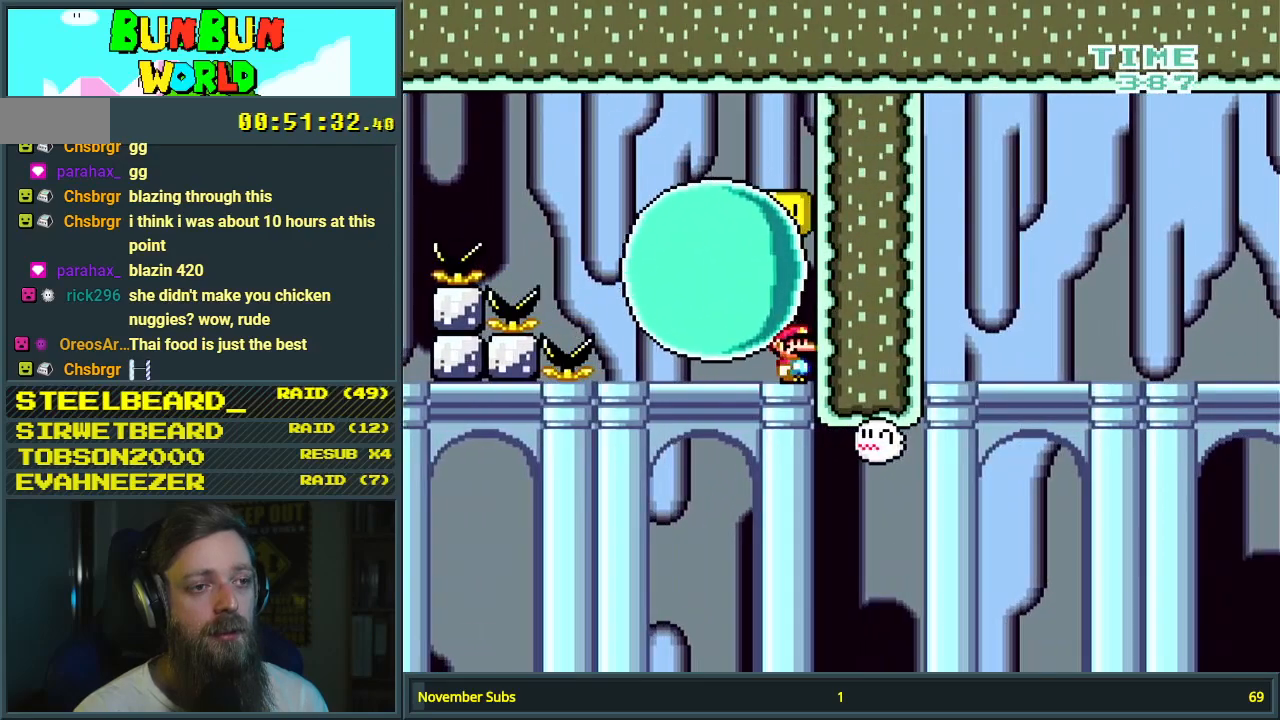
{"buttons": ["Y", "DPAD_LEFT"], "events": [[33, "B", "down"], [383, "B", "up"], [383, "DPAD_LEFT", "down"]]}
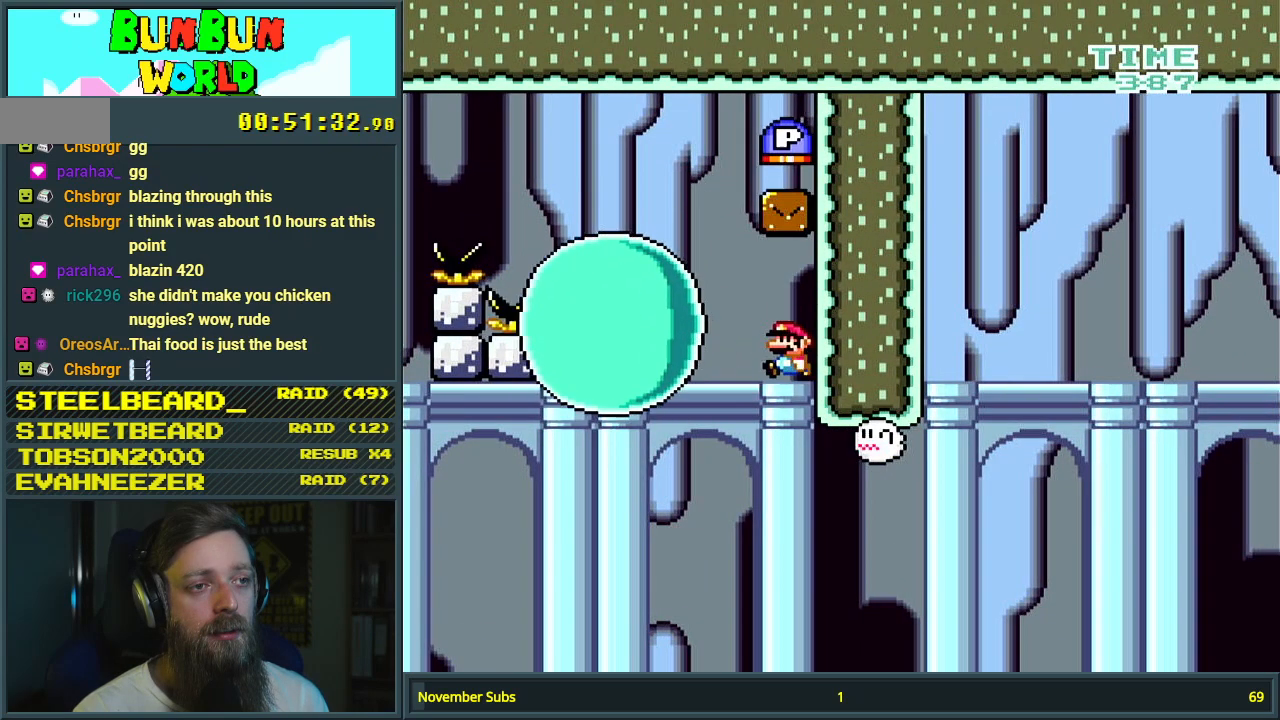
{"buttons": ["B", "Y"], "events": [[117, "B", "down"], [183, "DPAD_LEFT", "up"], [217, "DPAD_RIGHT", "down"], [467, "DPAD_RIGHT", "up"]]}
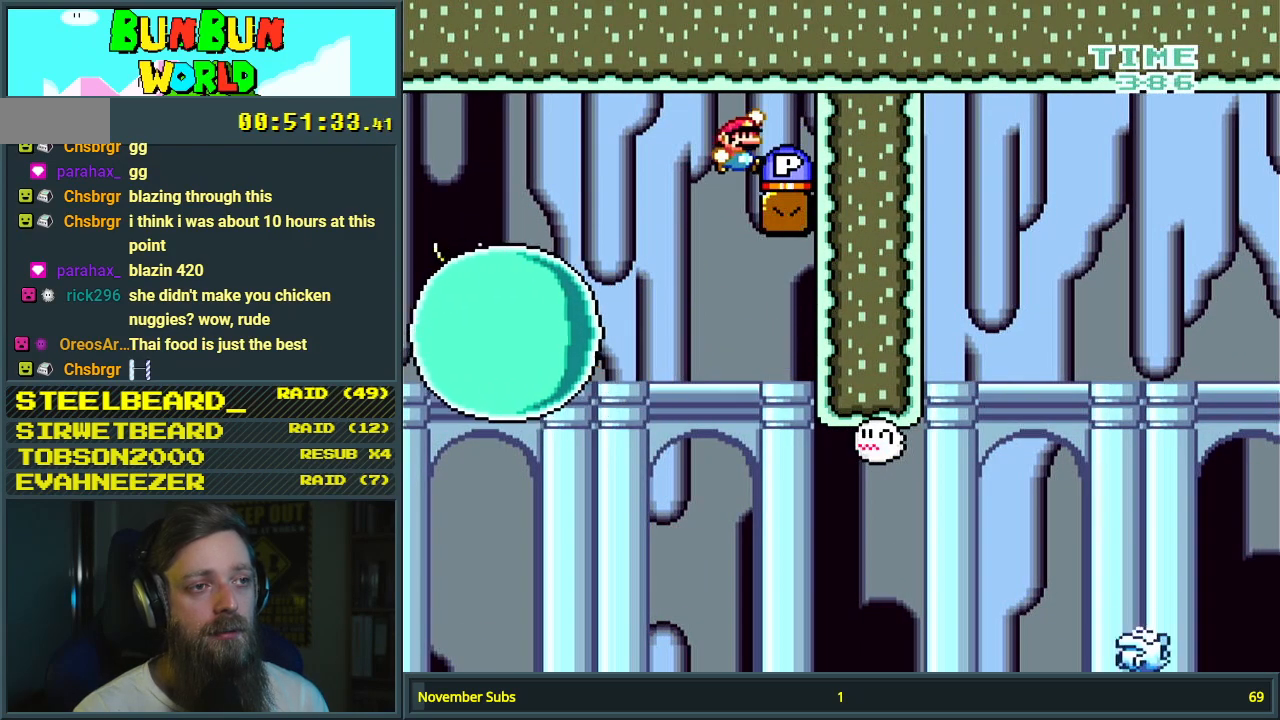
{"buttons": ["B", "Y"], "events": []}
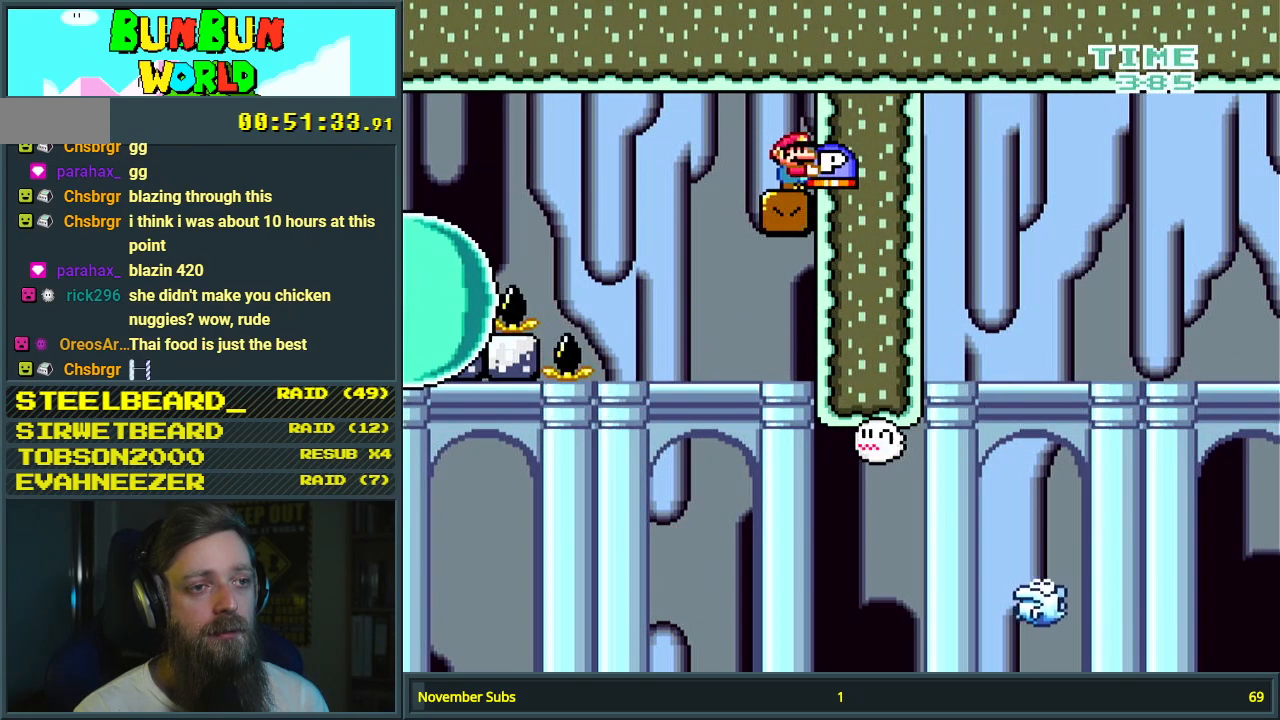
{"buttons": ["B", "Y"], "events": []}
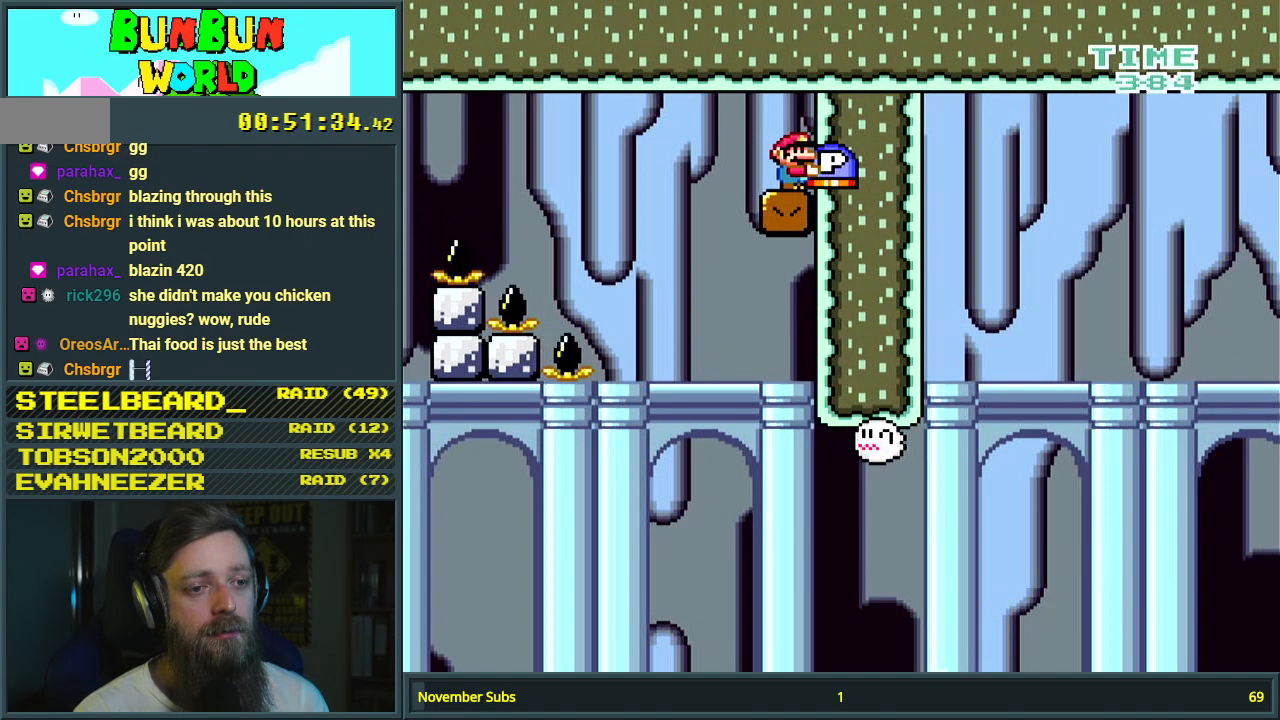
{"buttons": ["B", "Y"], "events": []}
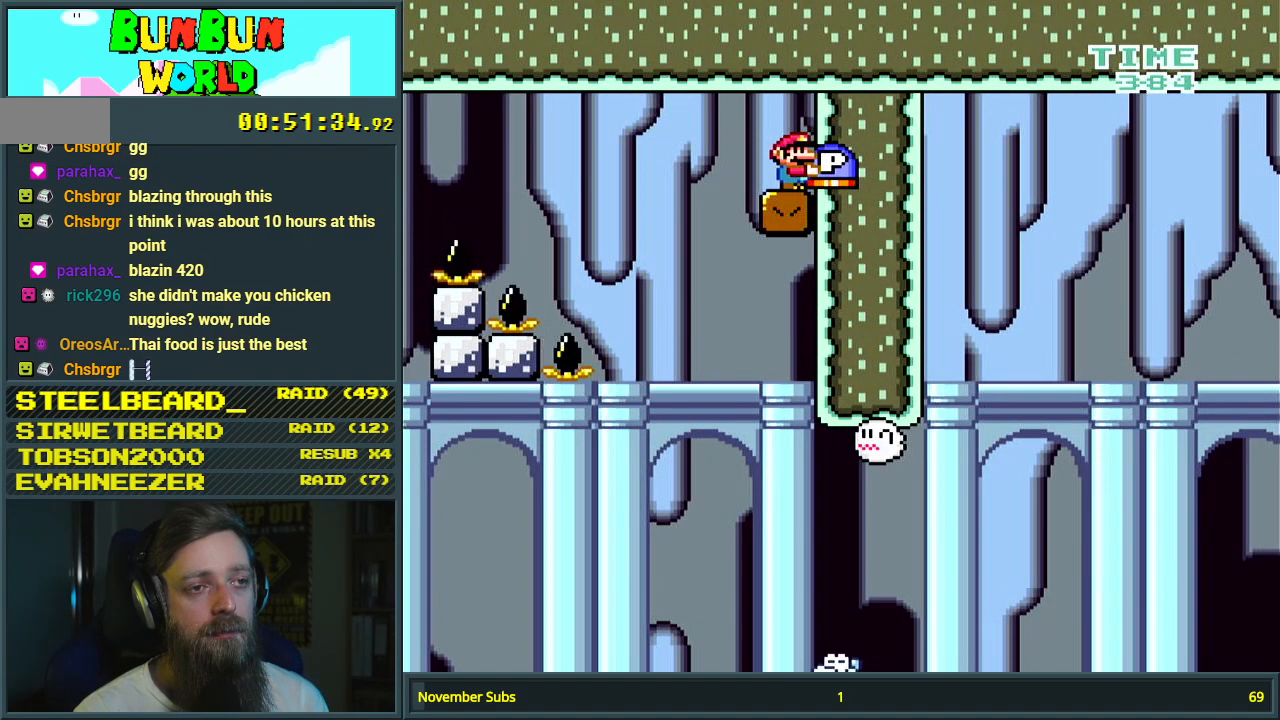
{"buttons": ["B", "Y"], "events": []}
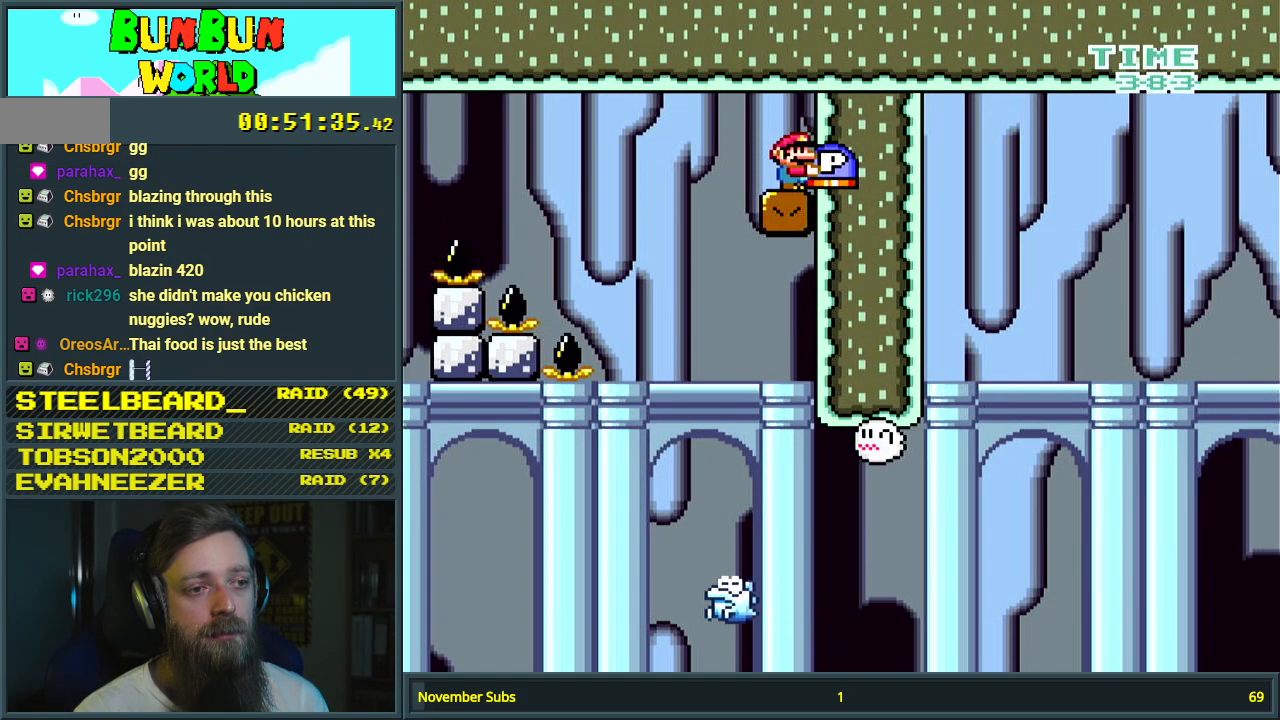
{"buttons": ["B", "Y", "DPAD_LEFT"], "events": [[350, "DPAD_LEFT", "down"]]}
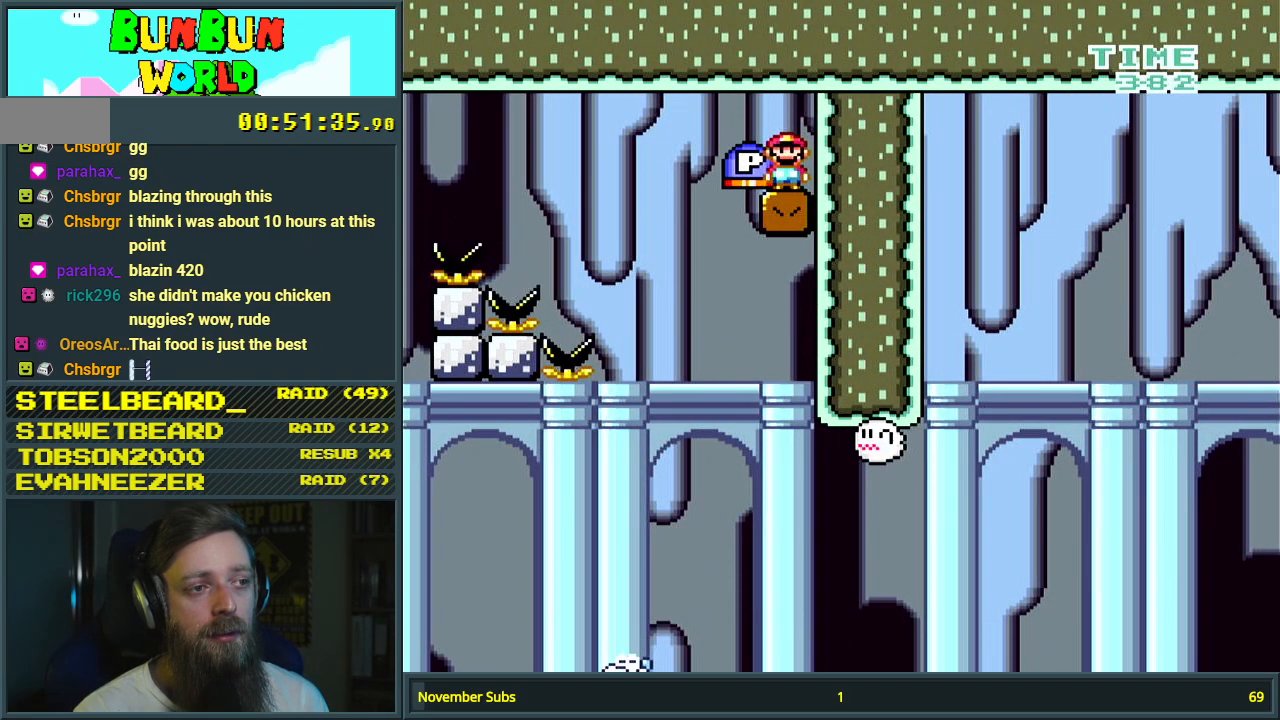
{"buttons": ["Y"], "events": [[167, "DPAD_LEFT", "up"], [217, "DPAD_RIGHT", "down"], [367, "DPAD_RIGHT", "up"], [400, "B", "up"]]}
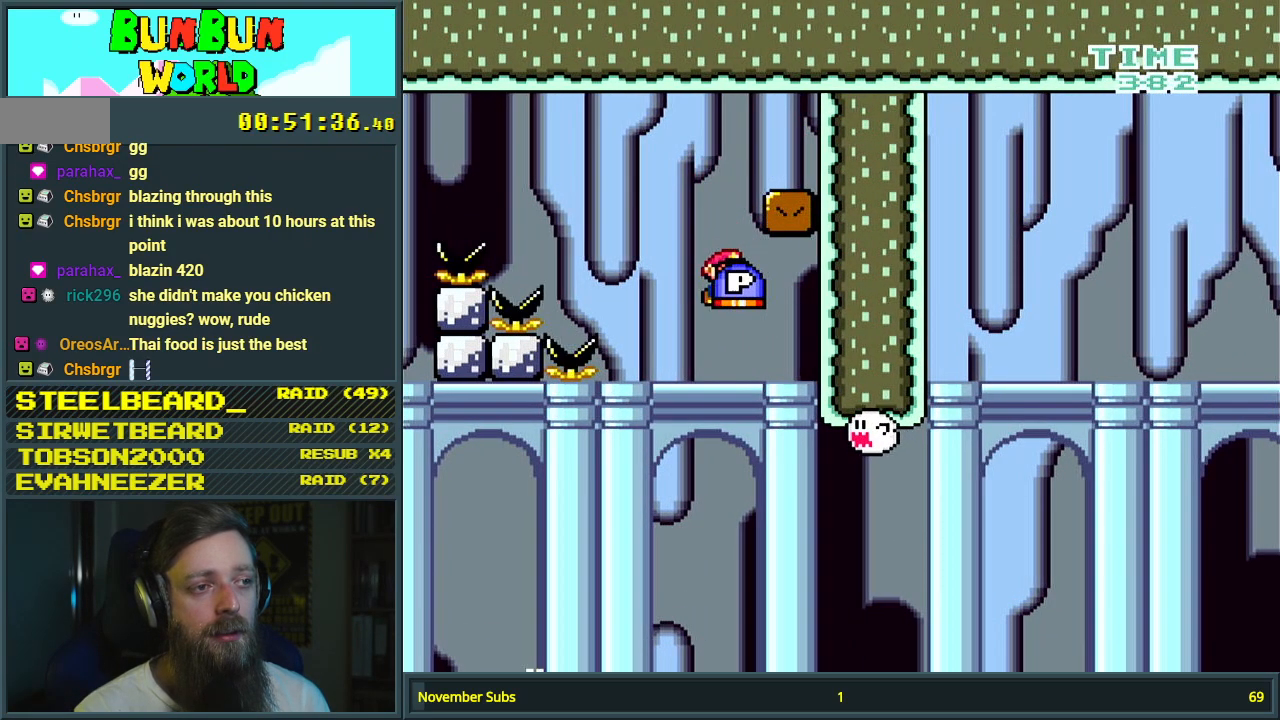
{"buttons": ["B", "Y", "DPAD_LEFT"], "events": [[17, "DPAD_LEFT", "down"], [267, "B", "down"]]}
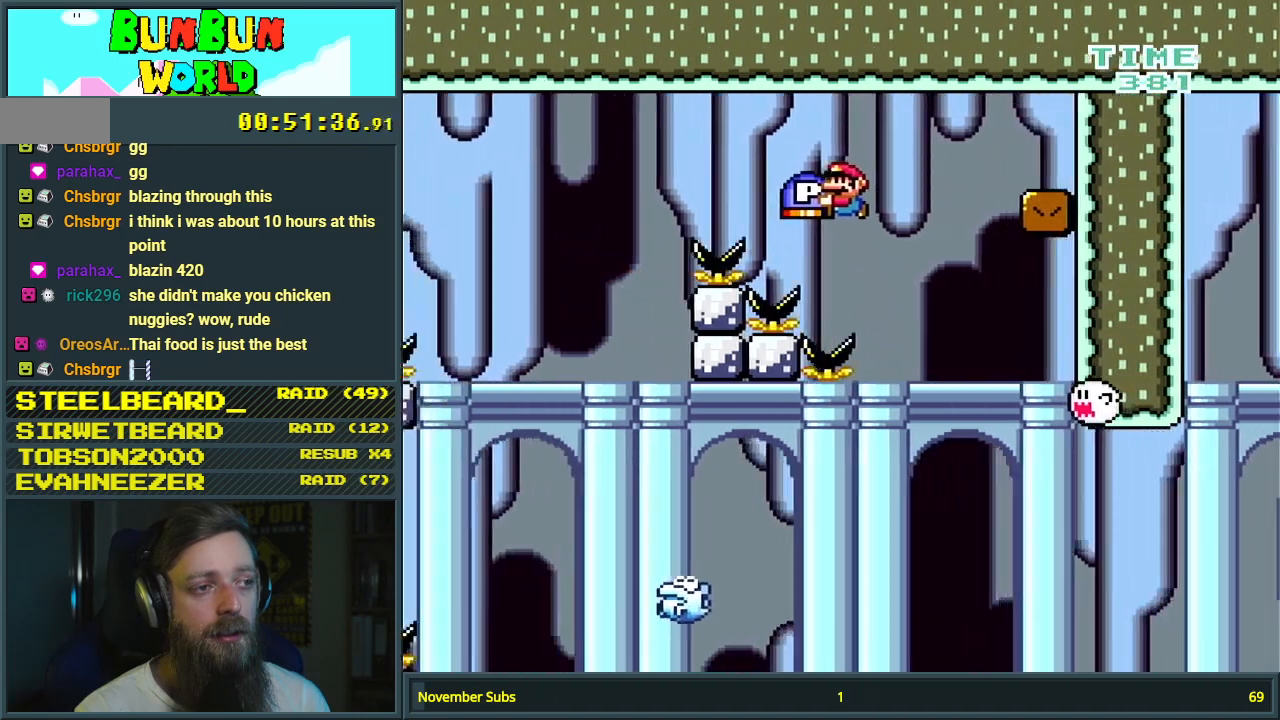
{"buttons": ["Y", "DPAD_RIGHT"], "events": [[317, "DPAD_LEFT", "up"], [450, "B", "up"], [450, "DPAD_RIGHT", "down"]]}
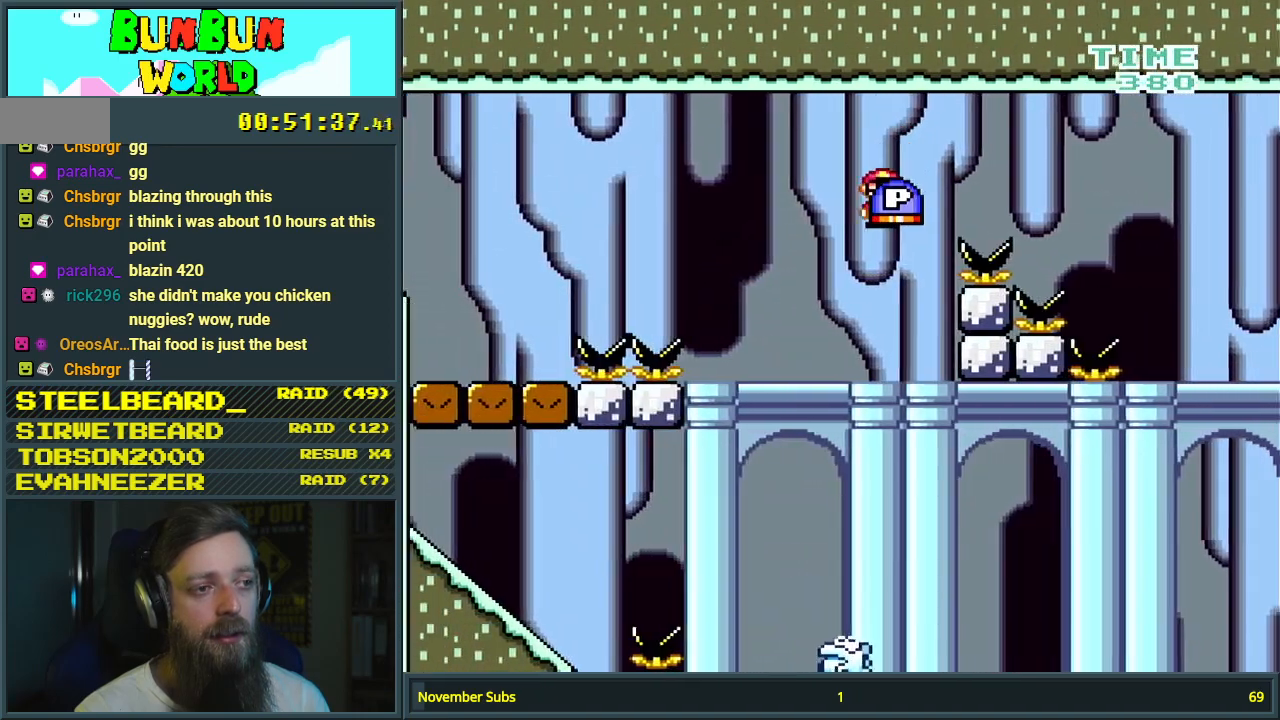
{"buttons": ["B", "Y", "DPAD_LEFT"], "events": [[33, "DPAD_RIGHT", "up"], [83, "DPAD_LEFT", "down"], [300, "B", "down"]]}